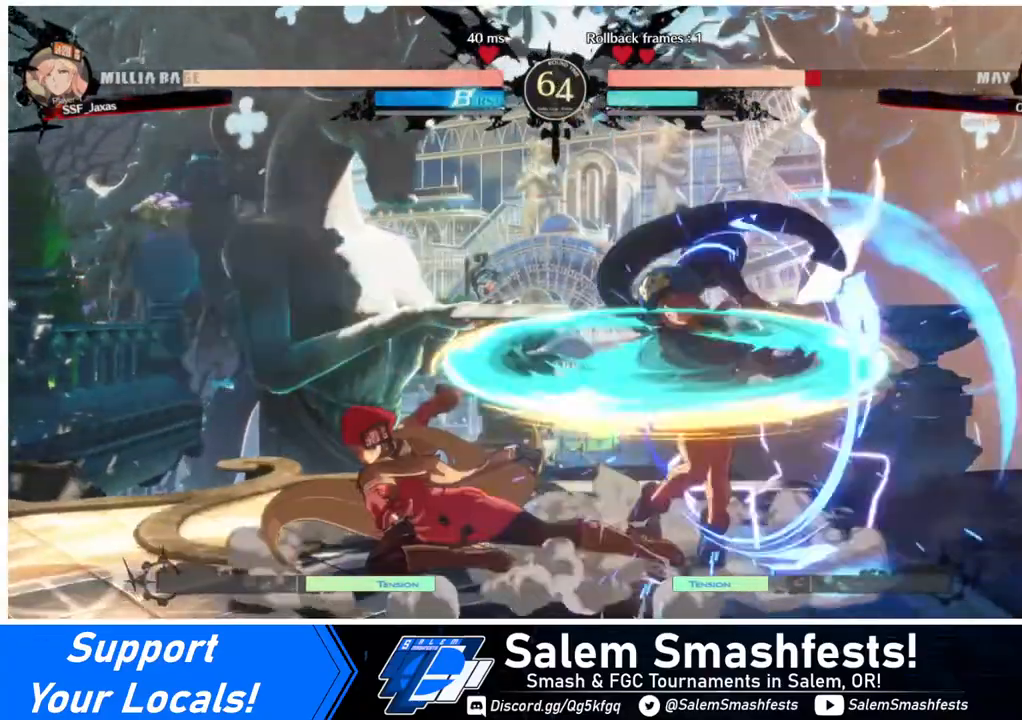
Gameplay with a controller (arcade stick); each line is a JSON object with the inputs held at the frame after it. "events" lists button and stick changes between this image and that frame as [ms after this image, input, new state], when the widget could be followed in between. Not read: L3 R3.
{"buttons": ["TRIANGLE", "DPAD_RIGHT"], "events": [[120, "DPAD_DOWN", "up"], [120, "DPAD_LEFT", "up"], [240, "DPAD_RIGHT", "down"], [320, "DPAD_RIGHT", "up"], [400, "DPAD_RIGHT", "down"], [520, "TRIANGLE", "down"]]}
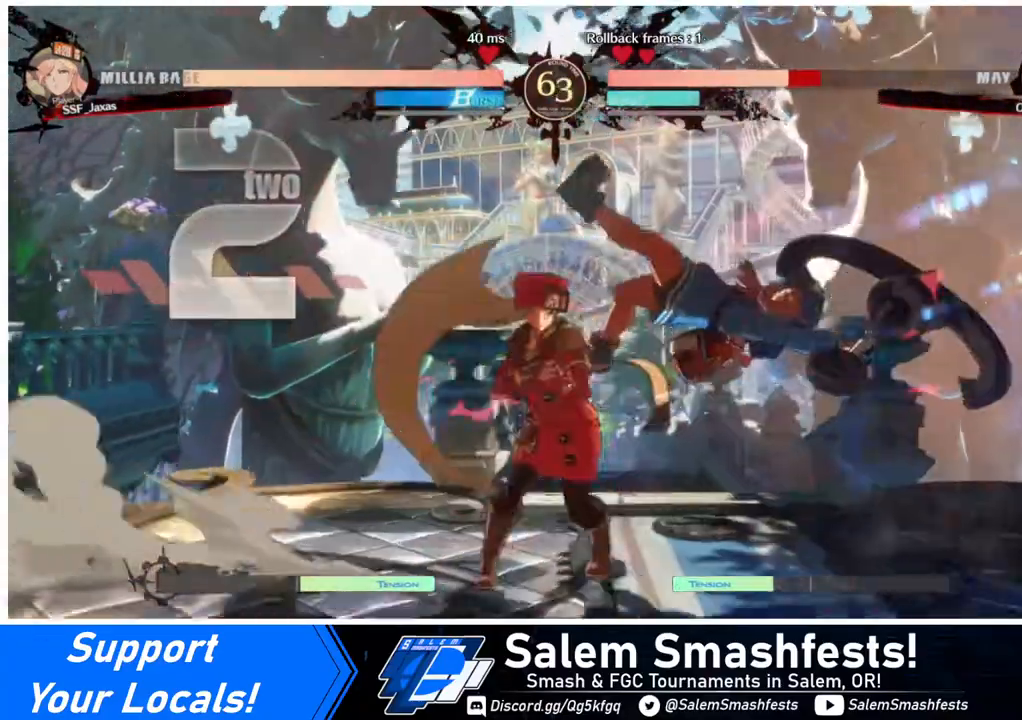
{"buttons": ["DPAD_RIGHT"], "events": [[40, "DPAD_RIGHT", "up"], [120, "TRIANGLE", "up"], [400, "DPAD_RIGHT", "down"]]}
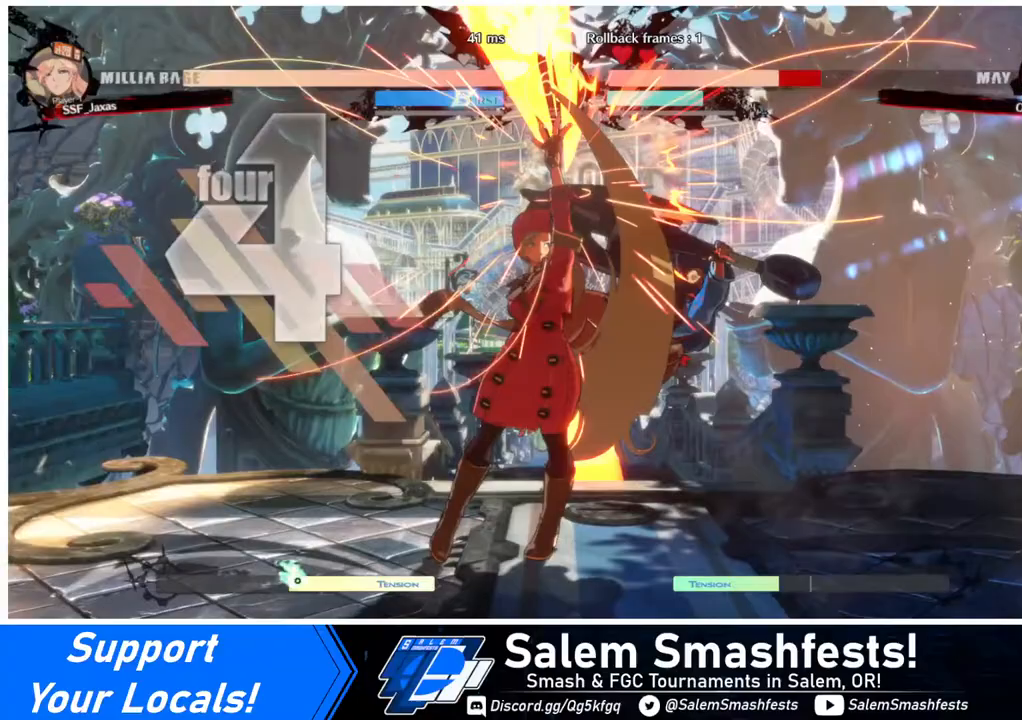
{"buttons": [], "events": [[40, "R1", "down"], [160, "R1", "up"], [240, "DPAD_RIGHT", "up"]]}
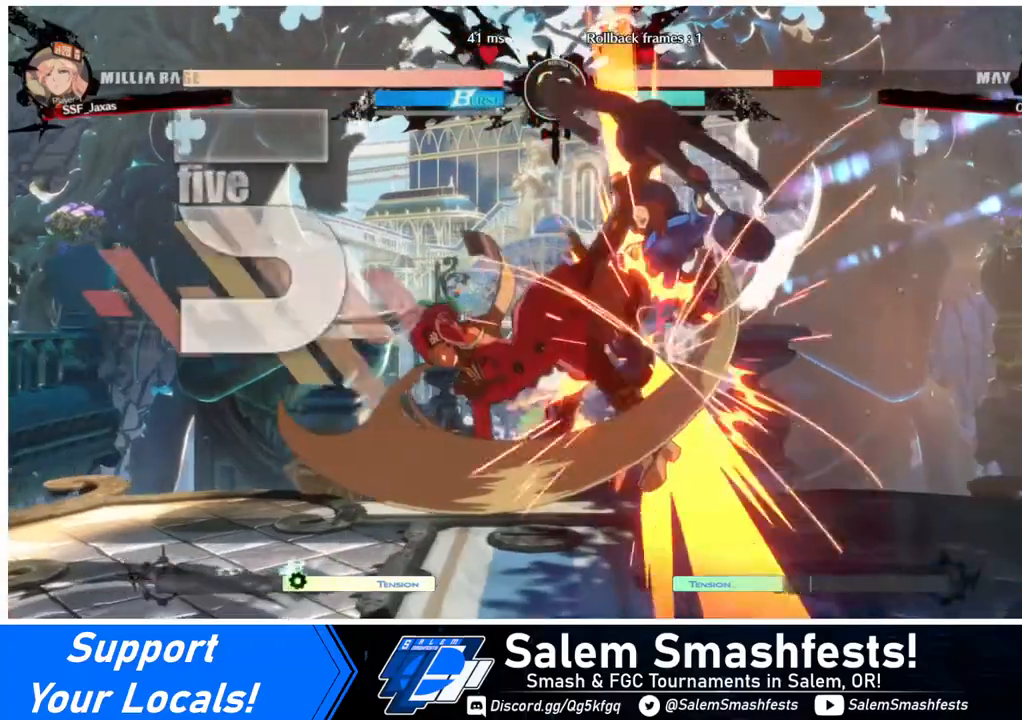
{"buttons": ["DPAD_RIGHT"], "events": [[280, "DPAD_DOWN", "down"], [320, "DPAD_DOWN", "up"], [320, "DPAD_RIGHT", "down"], [440, "DPAD_DOWN", "down"], [440, "DPAD_RIGHT", "up"], [480, "DPAD_DOWN", "up"], [480, "DPAD_RIGHT", "down"]]}
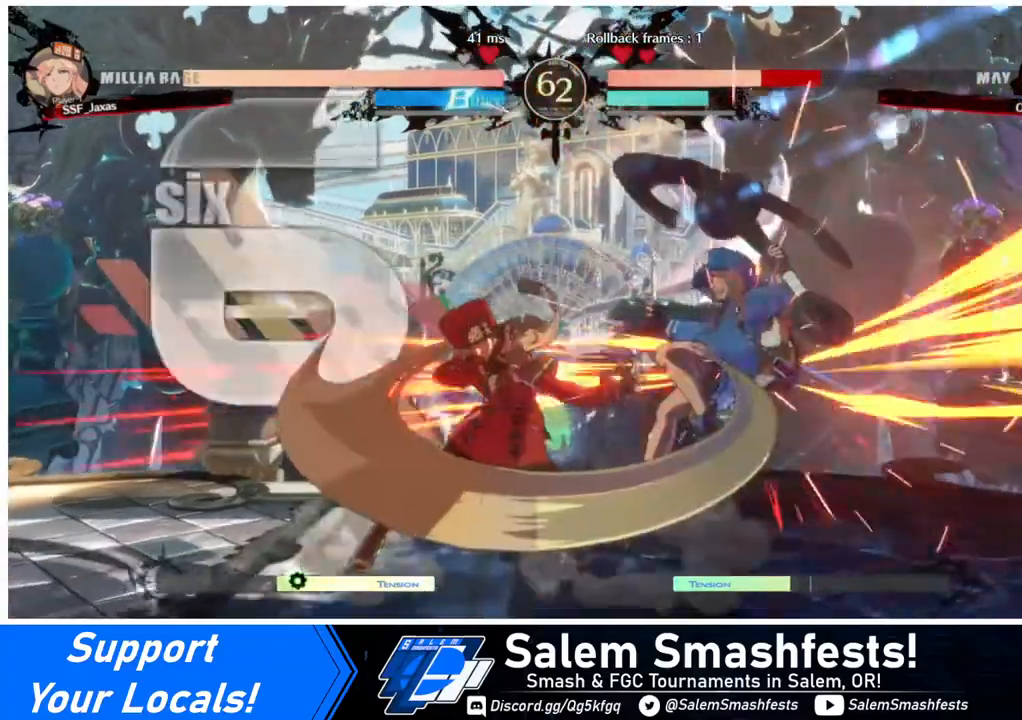
{"buttons": [], "events": [[40, "TRIANGLE", "down"], [80, "DPAD_RIGHT", "up"], [120, "TRIANGLE", "up"]]}
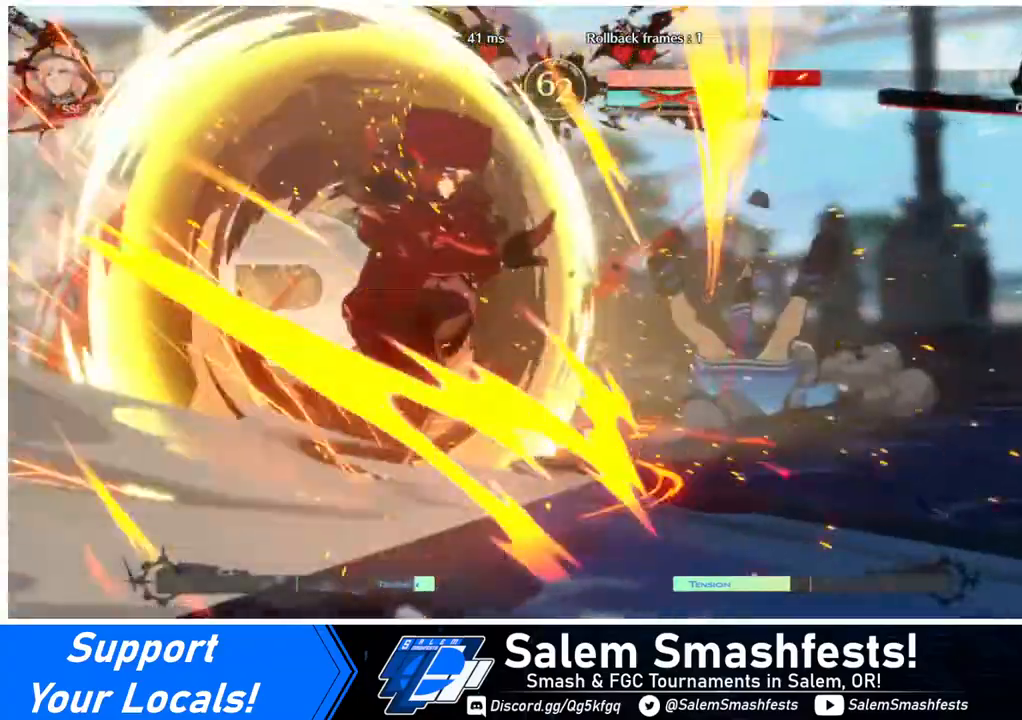
{"buttons": [], "events": []}
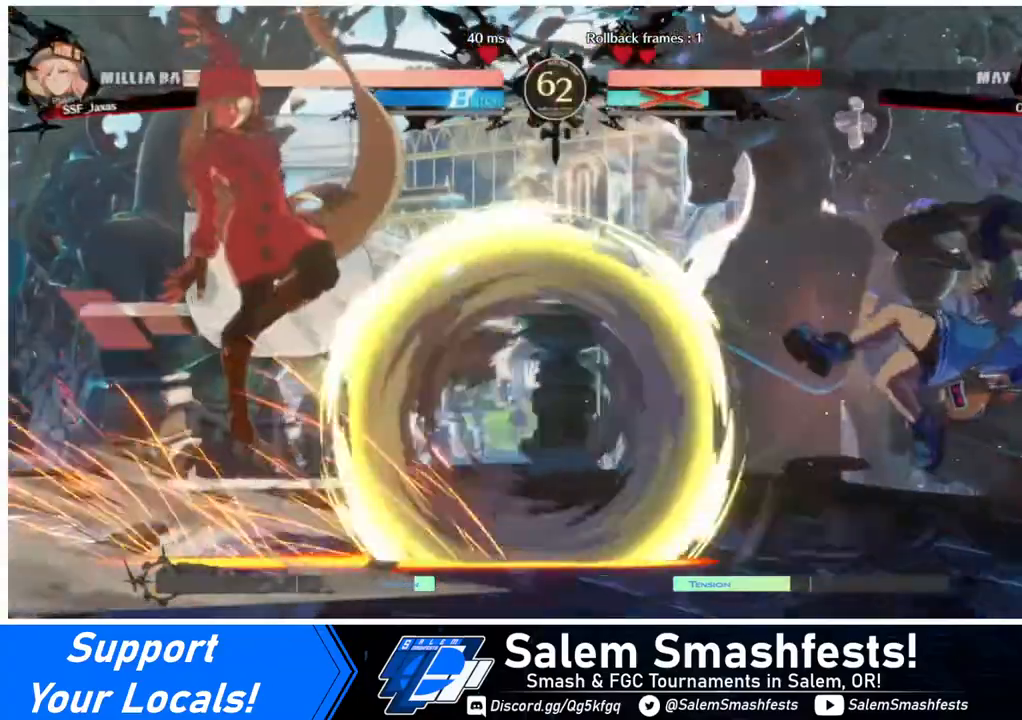
{"buttons": ["DPAD_RIGHT"], "events": [[400, "DPAD_RIGHT", "down"], [440, "DPAD_RIGHT", "up"], [480, "DPAD_RIGHT", "down"]]}
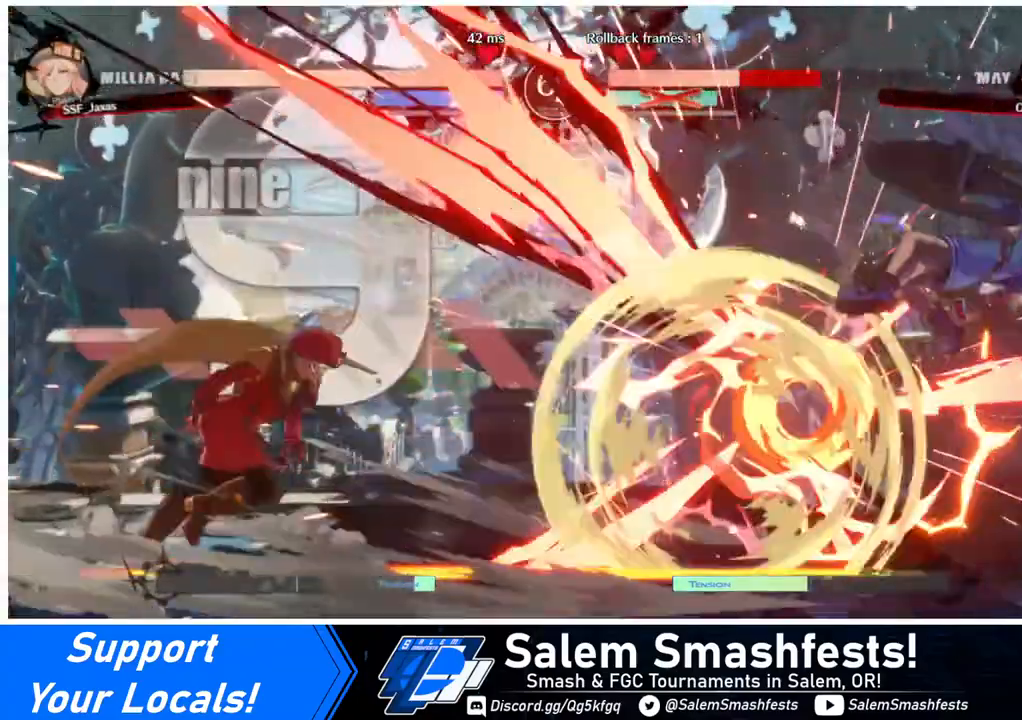
{"buttons": ["DPAD_DOWN"], "events": [[360, "DPAD_DOWN", "down"], [440, "TRIANGLE", "down"], [480, "DPAD_RIGHT", "up"], [480, "TRIANGLE", "up"]]}
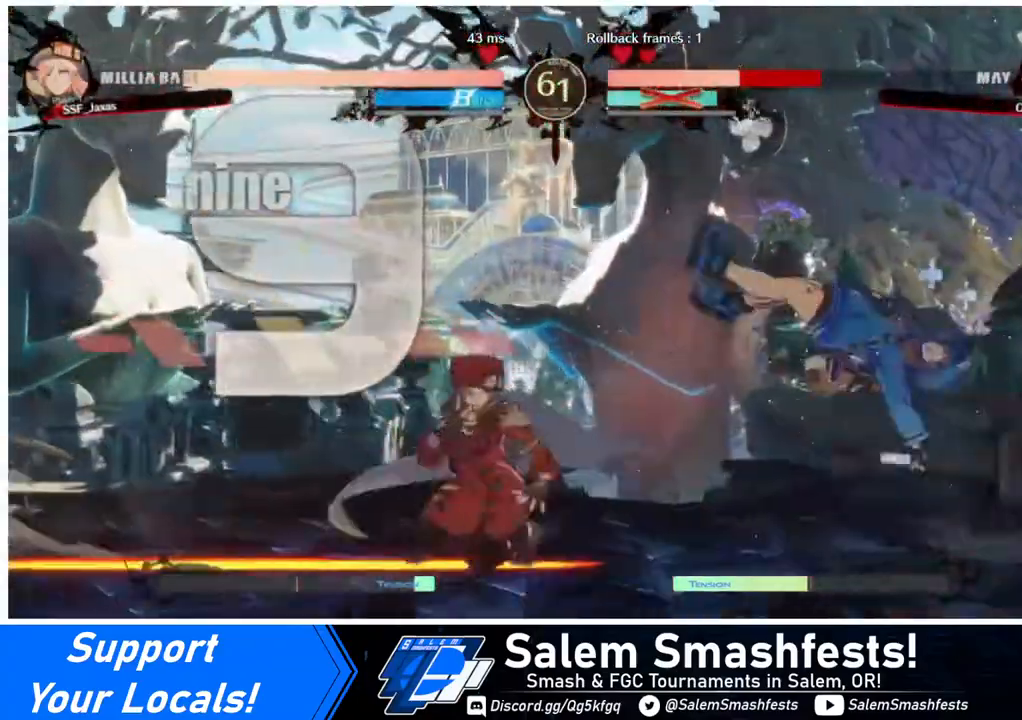
{"buttons": ["DPAD_DOWN"], "events": [[160, "R1", "down"], [480, "R1", "up"]]}
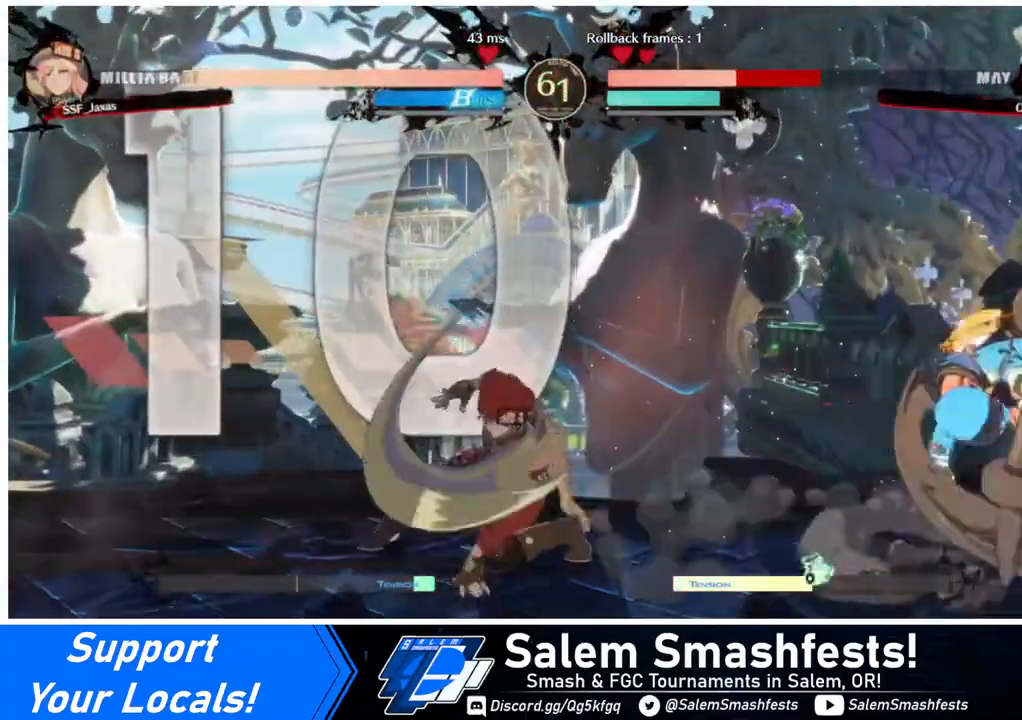
{"buttons": ["DPAD_LEFT"], "events": [[80, "DPAD_DOWN", "up"], [360, "DPAD_LEFT", "down"]]}
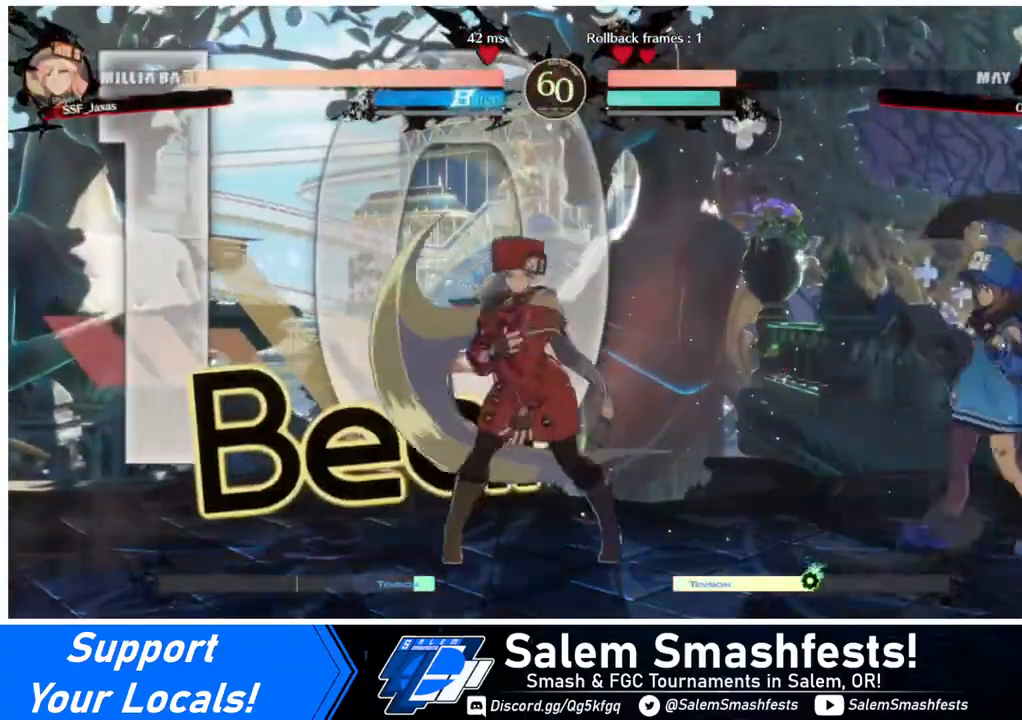
{"buttons": ["DPAD_LEFT"], "events": [[40, "DPAD_LEFT", "up"], [80, "DPAD_RIGHT", "down"], [200, "DPAD_LEFT", "down"], [200, "DPAD_RIGHT", "up"]]}
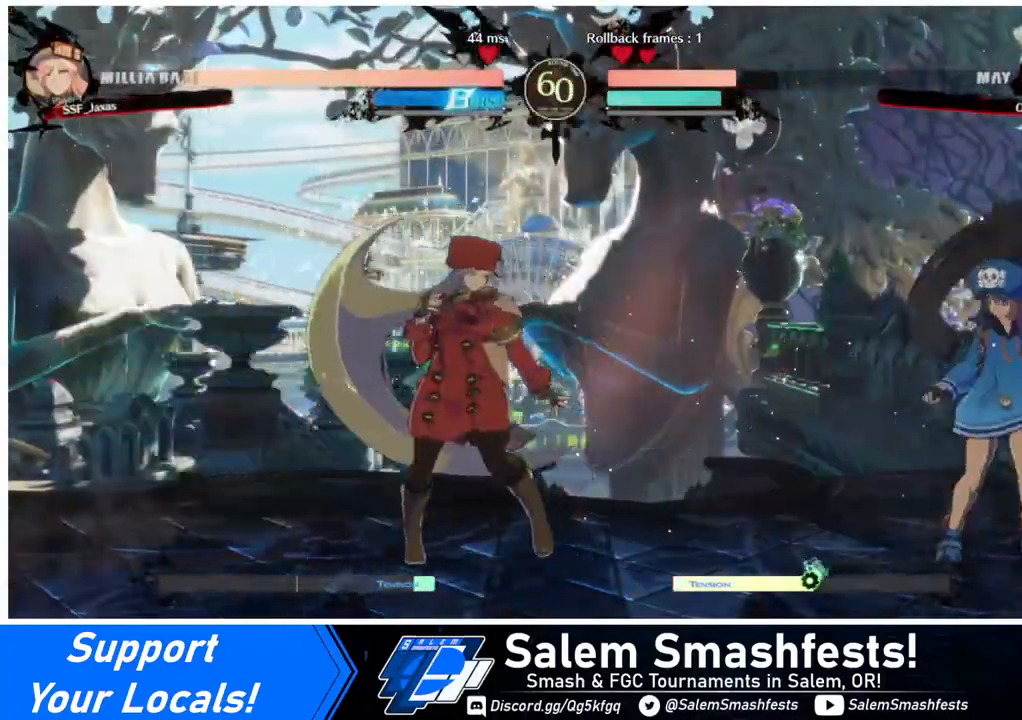
{"buttons": ["DPAD_DOWN", "DPAD_LEFT"], "events": [[40, "DPAD_LEFT", "up"], [40, "DPAD_RIGHT", "down"], [200, "DPAD_RIGHT", "up"], [280, "DPAD_LEFT", "down"], [480, "DPAD_DOWN", "down"]]}
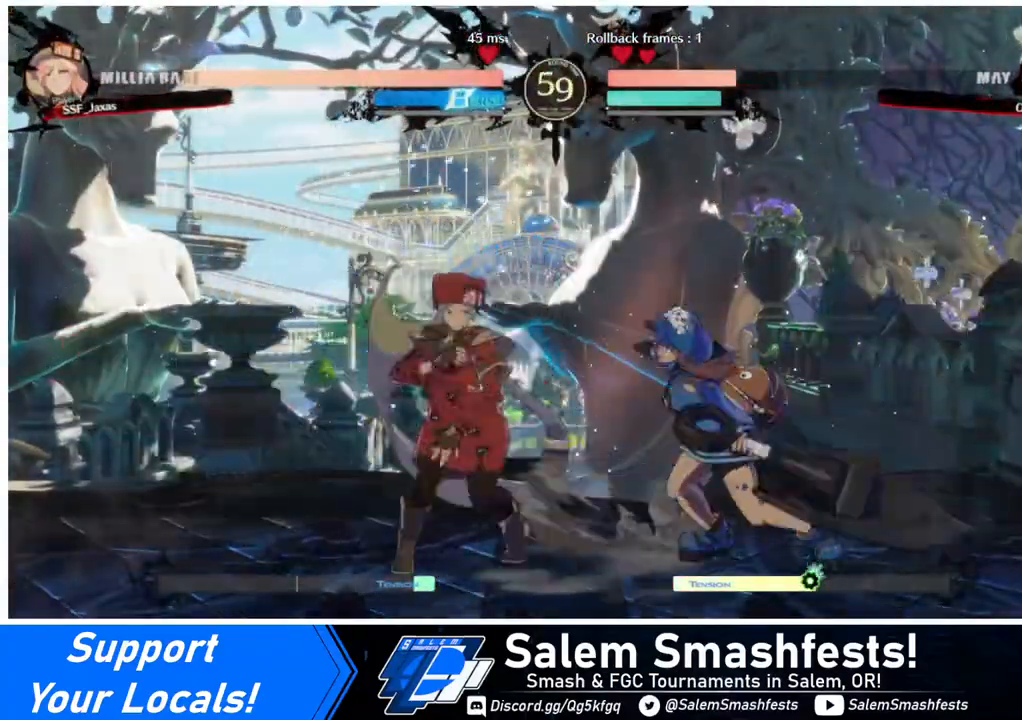
{"buttons": ["DPAD_DOWN", "DPAD_LEFT"], "events": []}
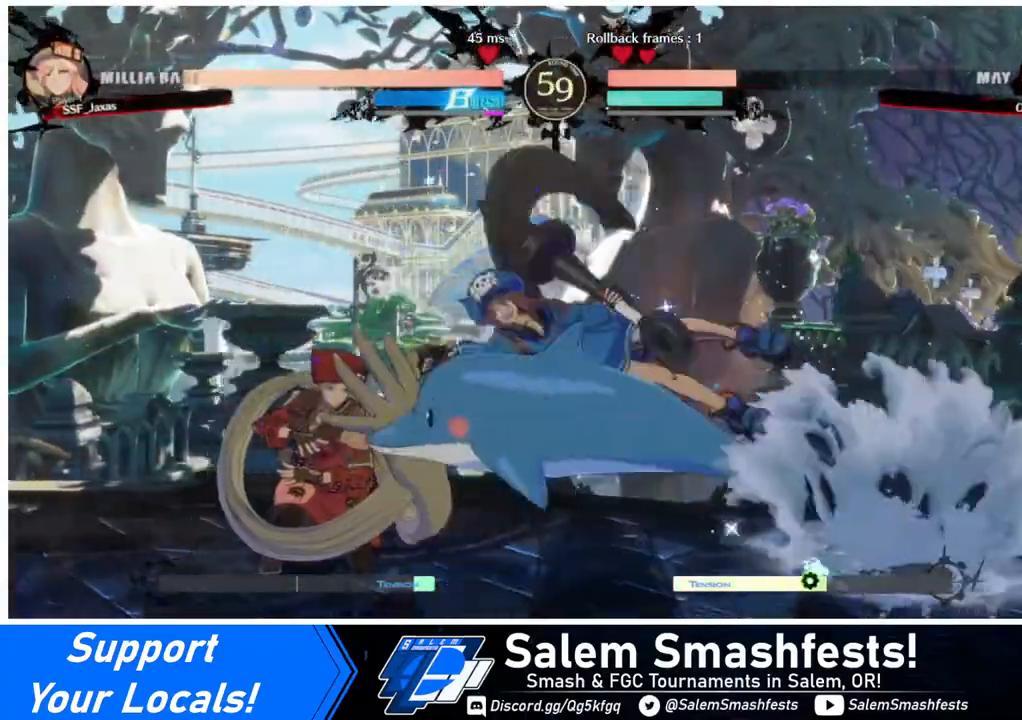
{"buttons": ["DPAD_UP", "DPAD_RIGHT"]}
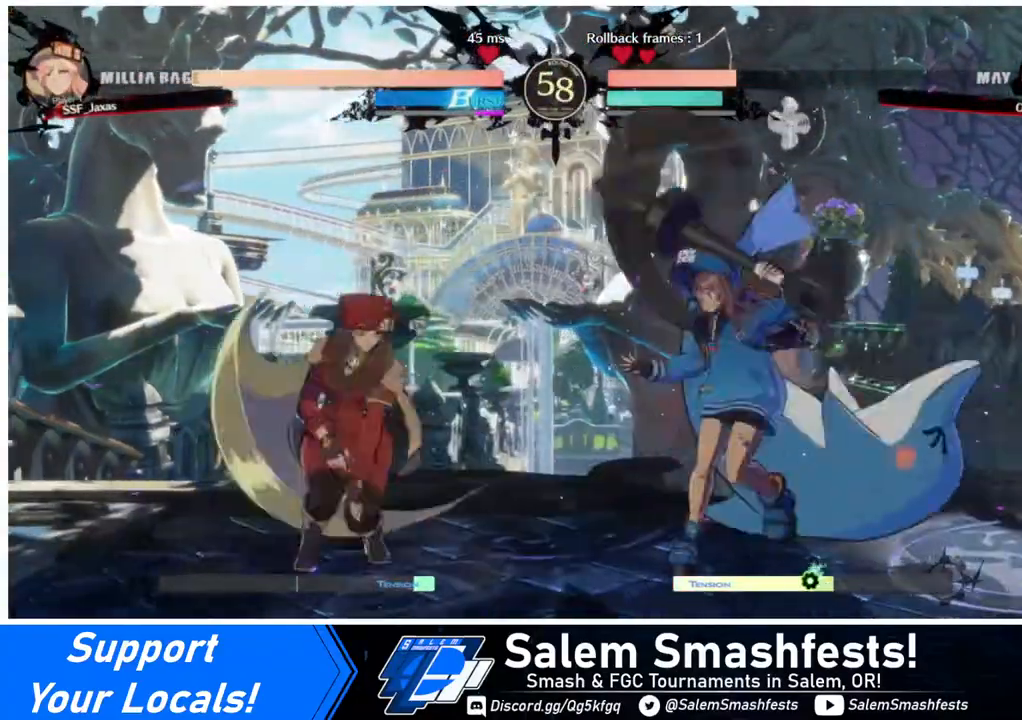
{"buttons": ["R1"], "events": [[80, "DPAD_RIGHT", "up"], [80, "DPAD_UP", "up"], [80, "L1", "down"], [160, "L1", "up"], [440, "R1", "down"]]}
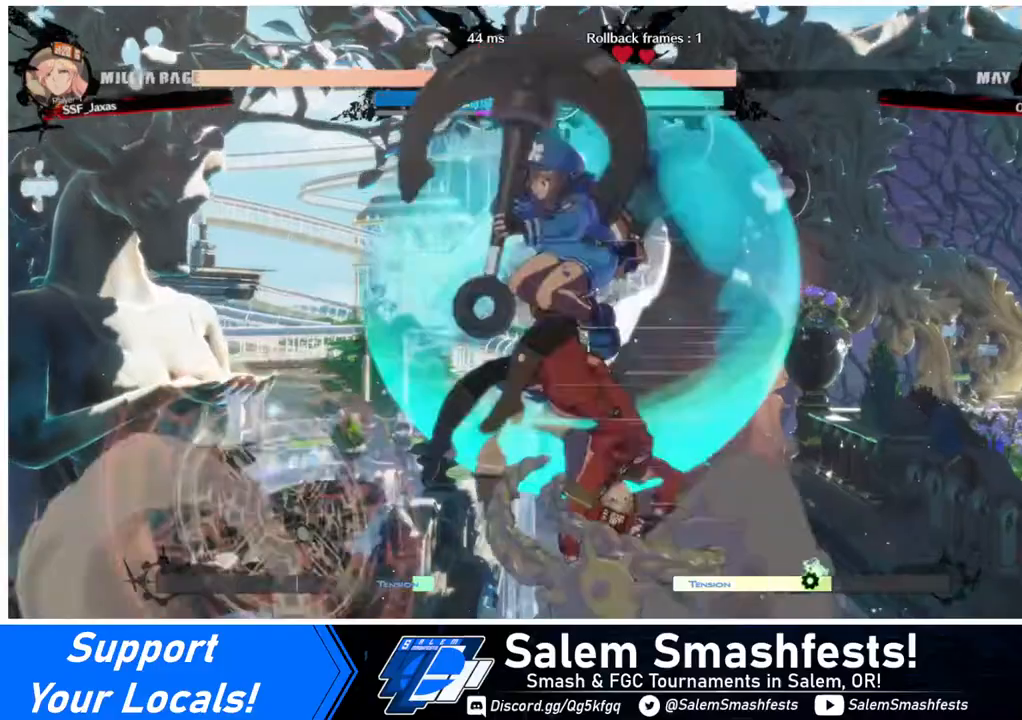
{"buttons": ["R2", "DPAD_DOWN"], "events": [[80, "R1", "up"], [280, "DPAD_LEFT", "down"], [320, "DPAD_DOWN", "down"], [360, "DPAD_LEFT", "up"], [360, "SQUARE", "down"], [440, "SQUARE", "up"], [480, "R2", "down"]]}
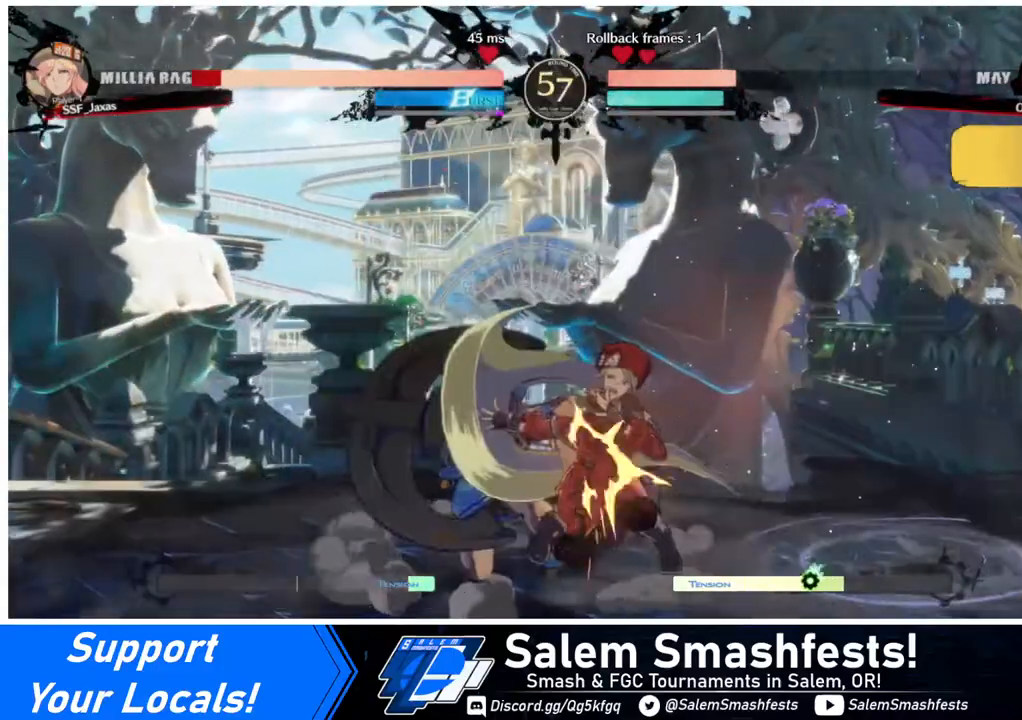
{"buttons": ["DPAD_DOWN", "DPAD_RIGHT"], "events": [[160, "R2", "up"], [200, "DPAD_DOWN", "up"], [480, "DPAD_DOWN", "down"], [480, "DPAD_RIGHT", "down"]]}
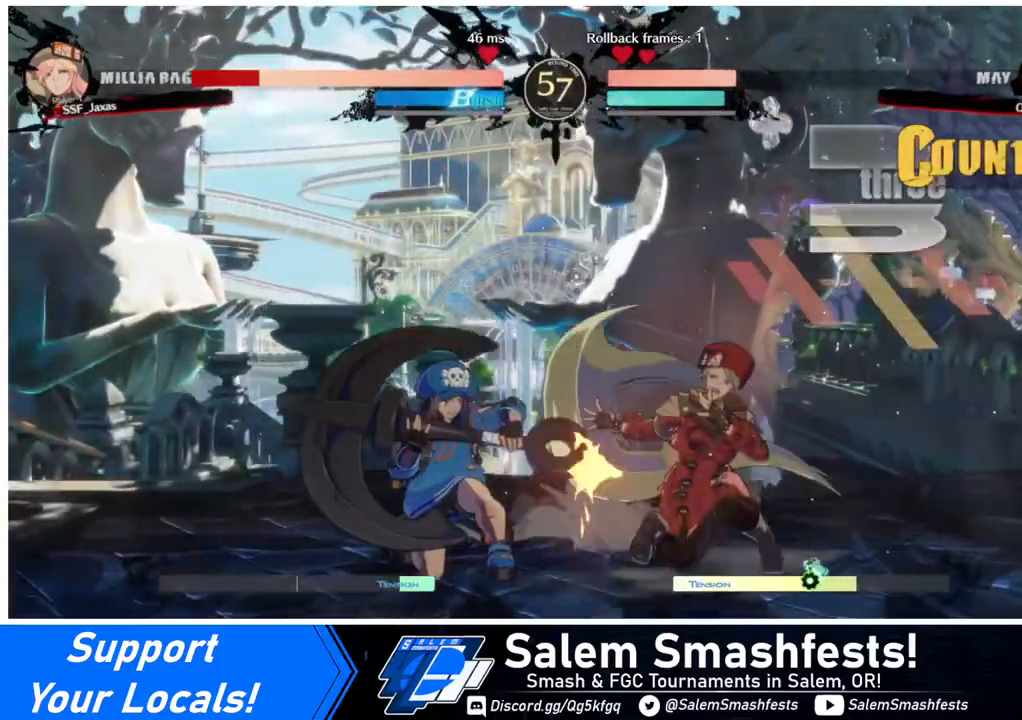
{"buttons": ["DPAD_DOWN", "DPAD_RIGHT"], "events": []}
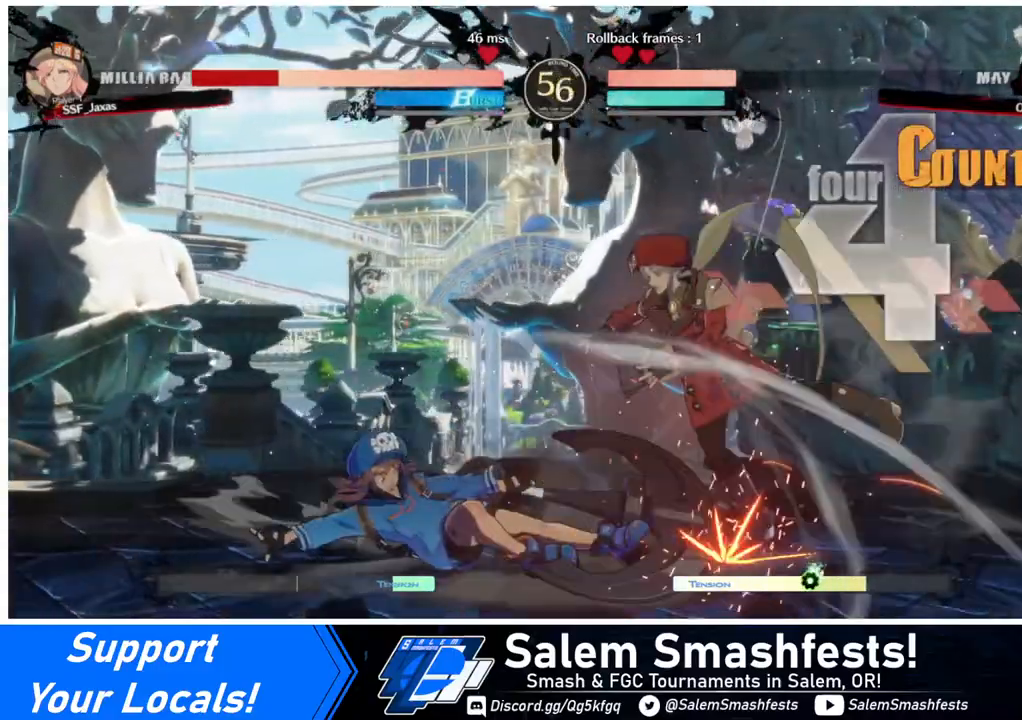
{"buttons": ["DPAD_DOWN"], "events": [[360, "DPAD_DOWN", "up"], [360, "DPAD_RIGHT", "up"], [400, "DPAD_LEFT", "down"], [520, "DPAD_DOWN", "down"], [520, "DPAD_LEFT", "up"]]}
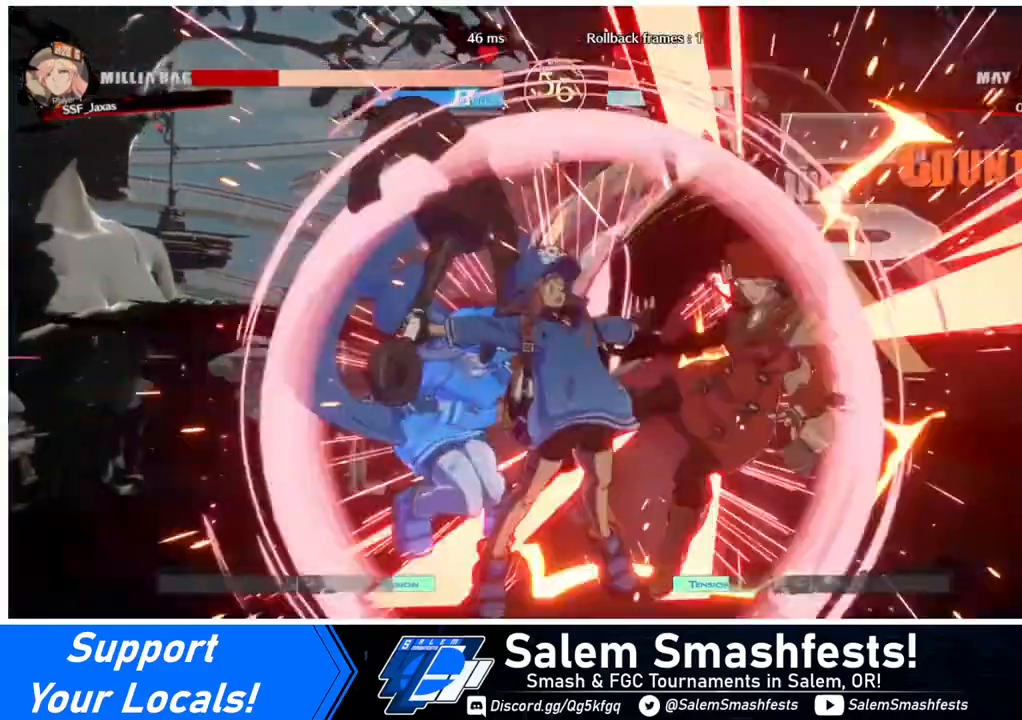
{"buttons": ["DPAD_RIGHT"], "events": [[40, "DPAD_RIGHT", "down"], [120, "DPAD_DOWN", "up"]]}
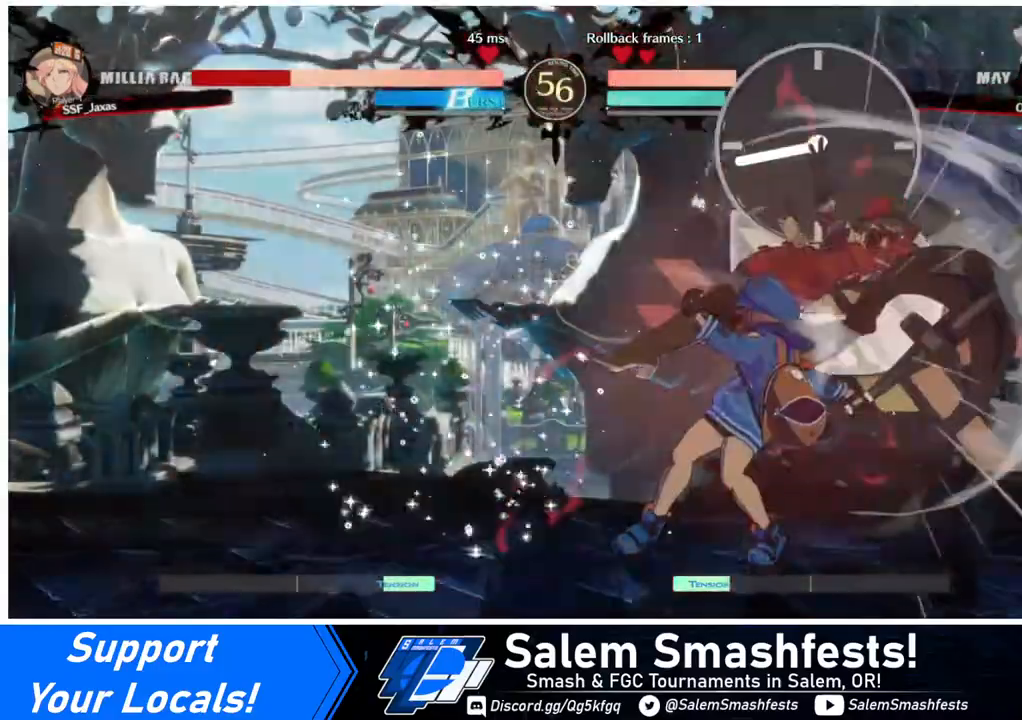
{"buttons": ["SQUARE", "DPAD_RIGHT"], "events": [[400, "SQUARE", "down"]]}
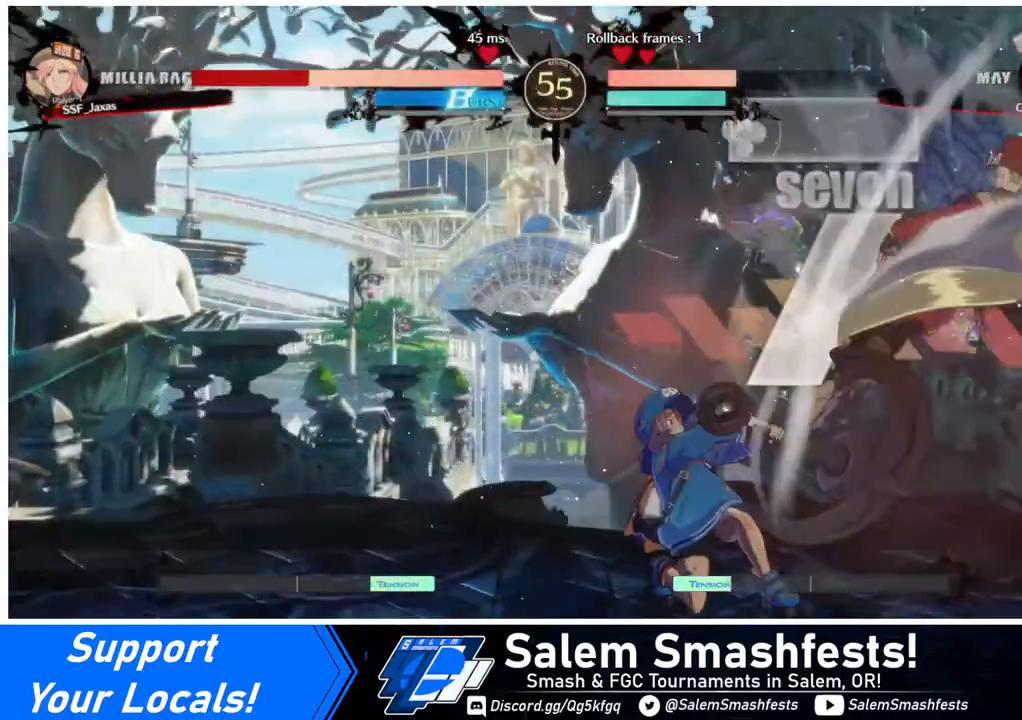
{"buttons": ["SQUARE", "DPAD_RIGHT"], "events": []}
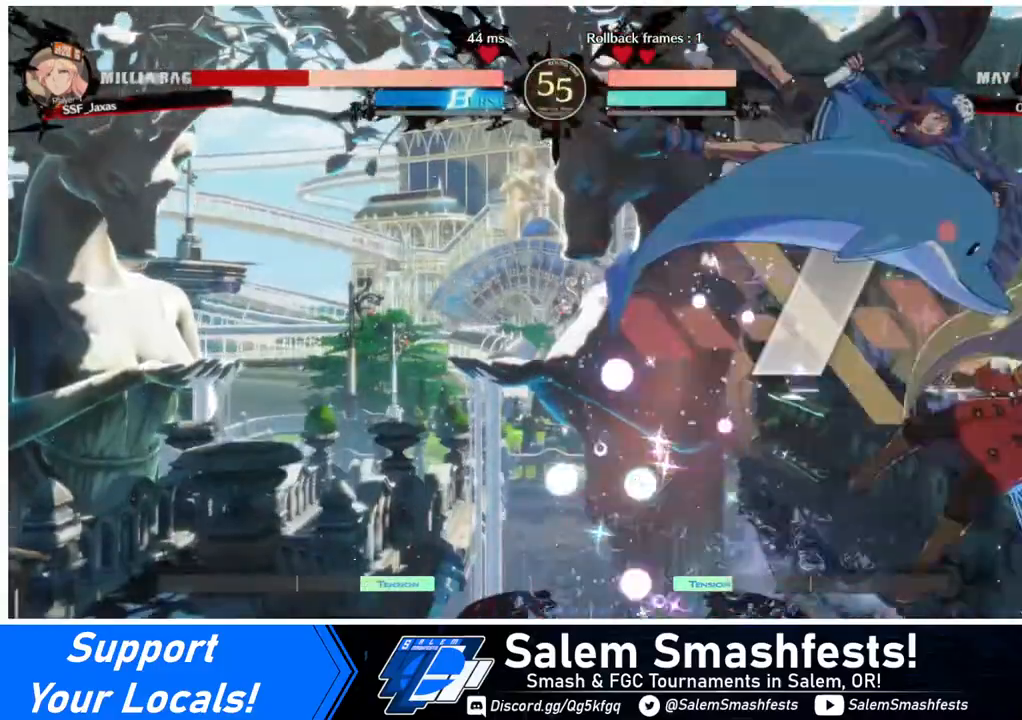
{"buttons": ["SQUARE", "DPAD_RIGHT"], "events": []}
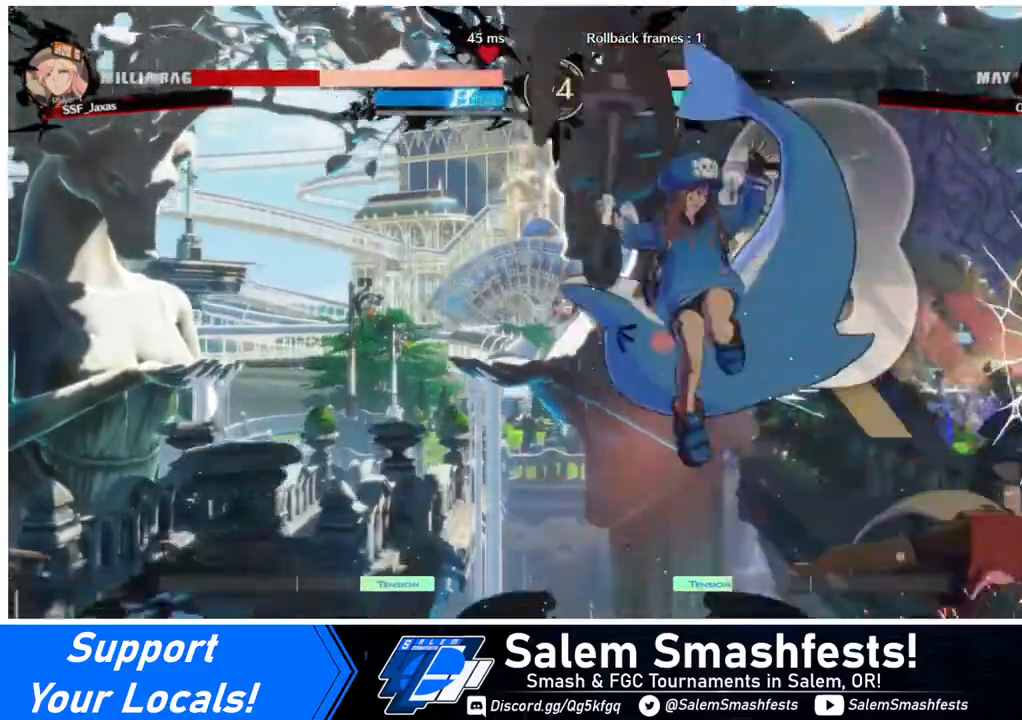
{"buttons": ["DPAD_DOWN", "DPAD_RIGHT"], "events": [[80, "DPAD_DOWN", "down"], [280, "SQUARE", "up"]]}
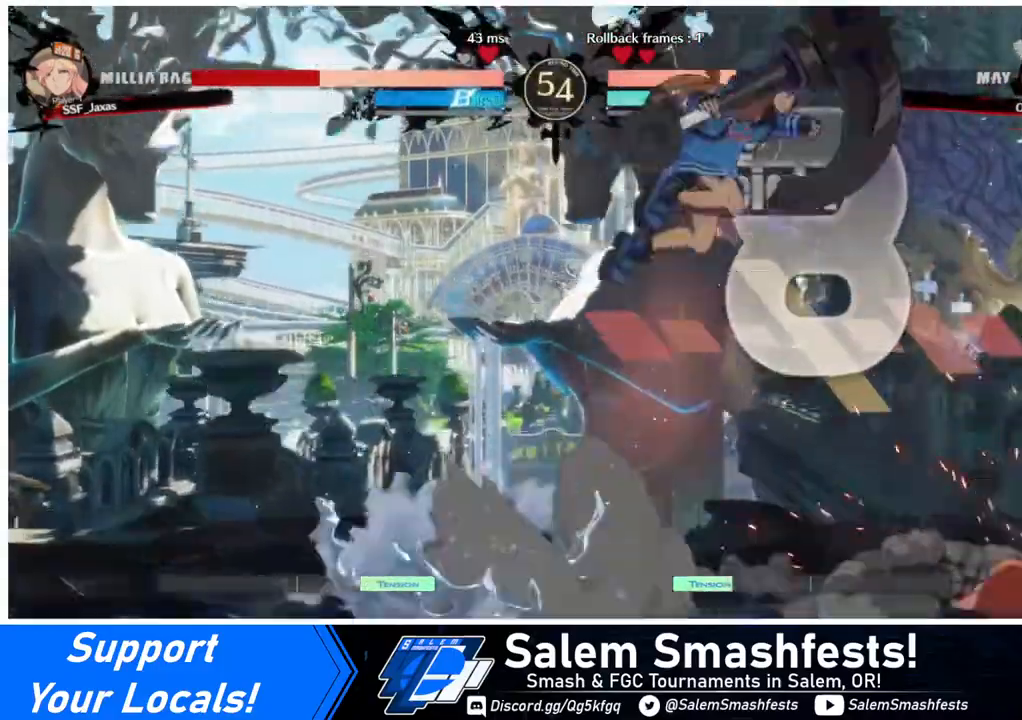
{"buttons": ["DPAD_RIGHT"], "events": [[320, "DPAD_DOWN", "up"]]}
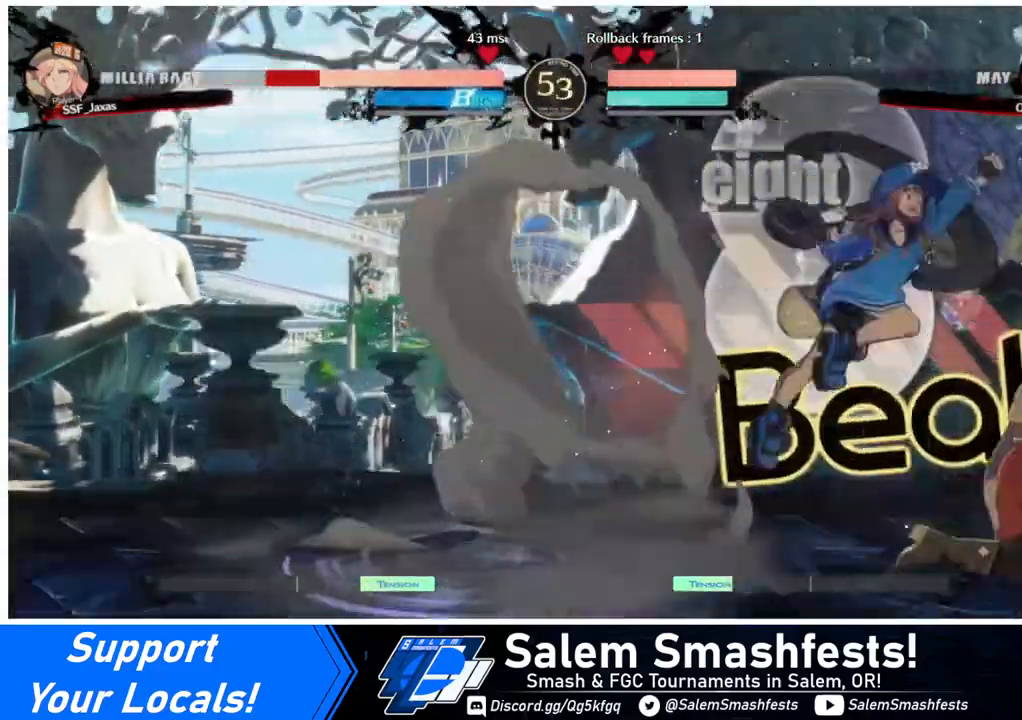
{"buttons": ["DPAD_RIGHT"], "events": [[120, "R2", "down"], [160, "R2", "up"], [400, "CIRCLE", "down"], [480, "CIRCLE", "up"]]}
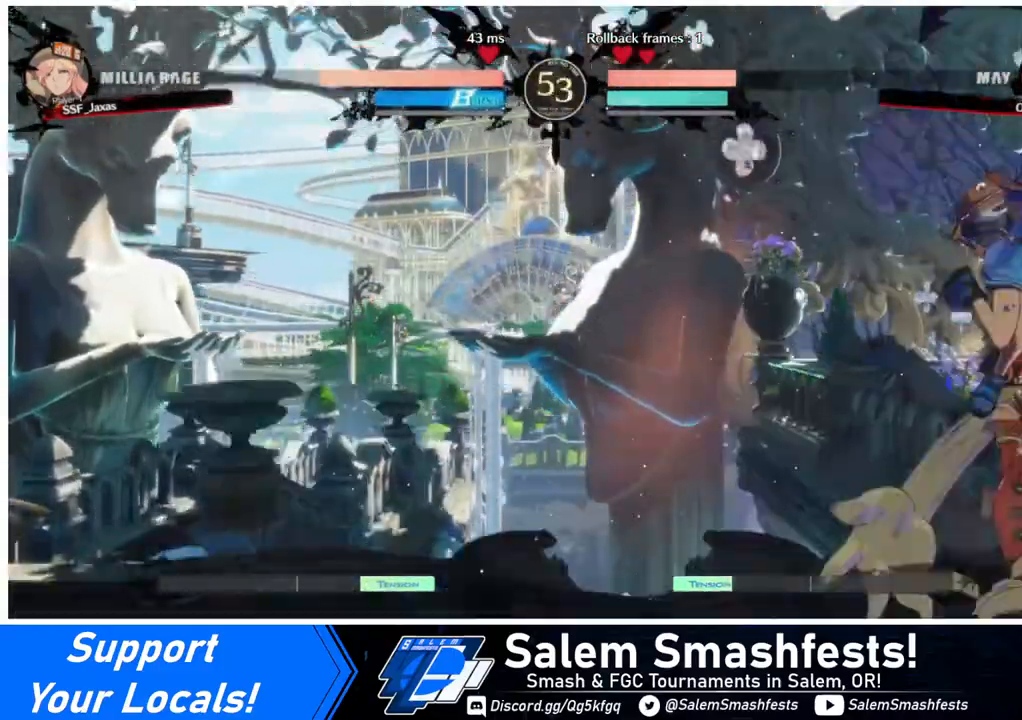
{"buttons": ["DPAD_RIGHT"], "events": [[360, "R2", "down"], [360, "SQUARE", "down"], [400, "R2", "up"], [400, "SQUARE", "up"]]}
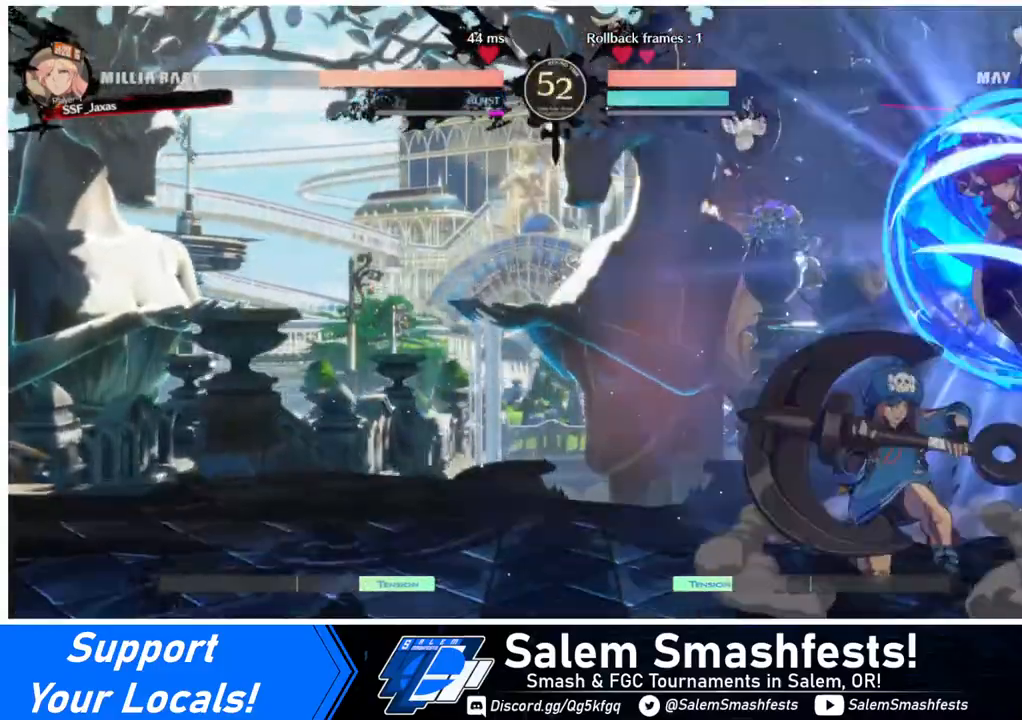
{"buttons": [], "events": [[80, "DPAD_DOWN", "down"], [280, "DPAD_DOWN", "up"], [360, "DPAD_RIGHT", "up"]]}
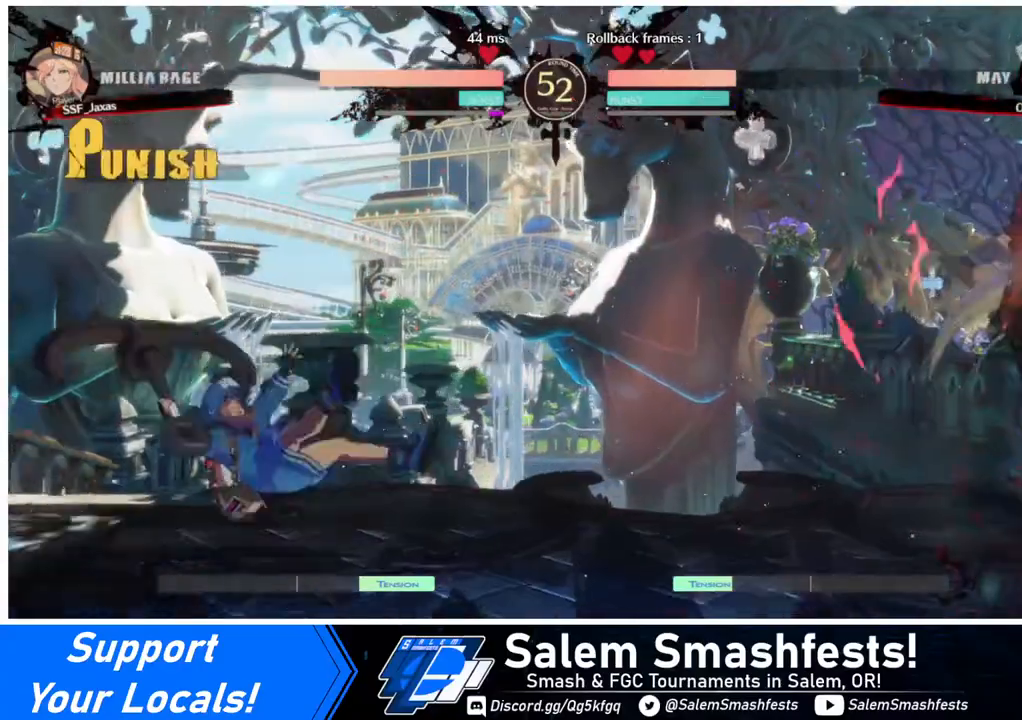
{"buttons": ["DPAD_LEFT"], "events": [[240, "DPAD_LEFT", "down"], [320, "DPAD_LEFT", "up"], [400, "DPAD_LEFT", "down"]]}
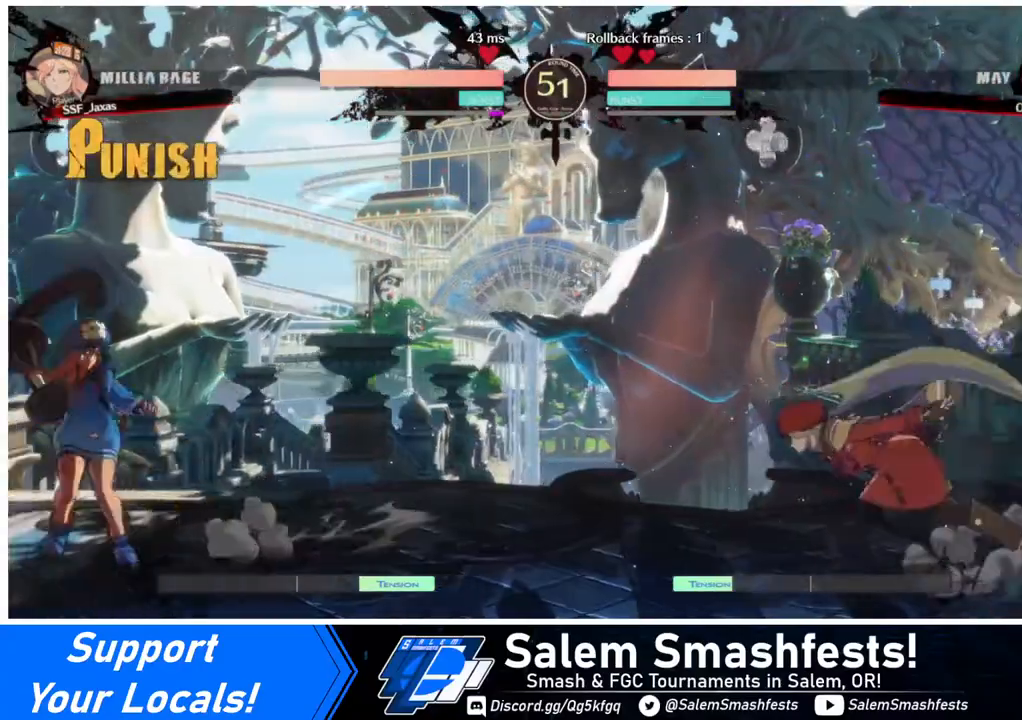
{"buttons": ["DPAD_RIGHT"], "events": [[240, "DPAD_DOWN", "down"], [240, "DPAD_LEFT", "up"], [240, "DPAD_RIGHT", "down"], [280, "DPAD_DOWN", "up"], [280, "DPAD_UP", "down"], [440, "DPAD_UP", "up"]]}
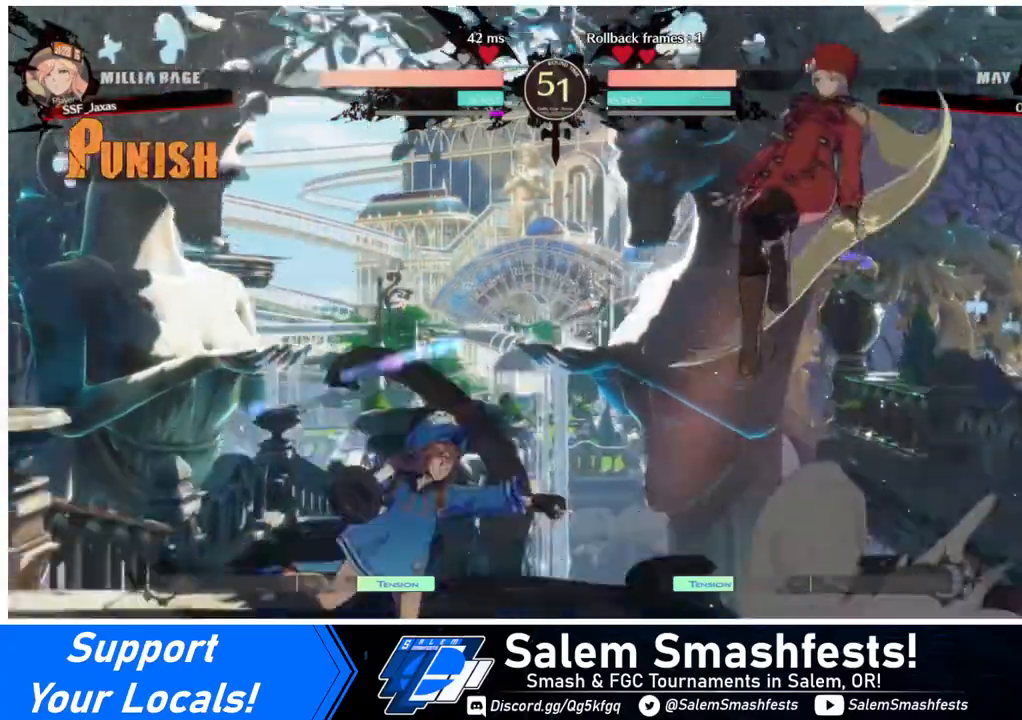
{"buttons": [], "events": [[240, "DPAD_RIGHT", "up"]]}